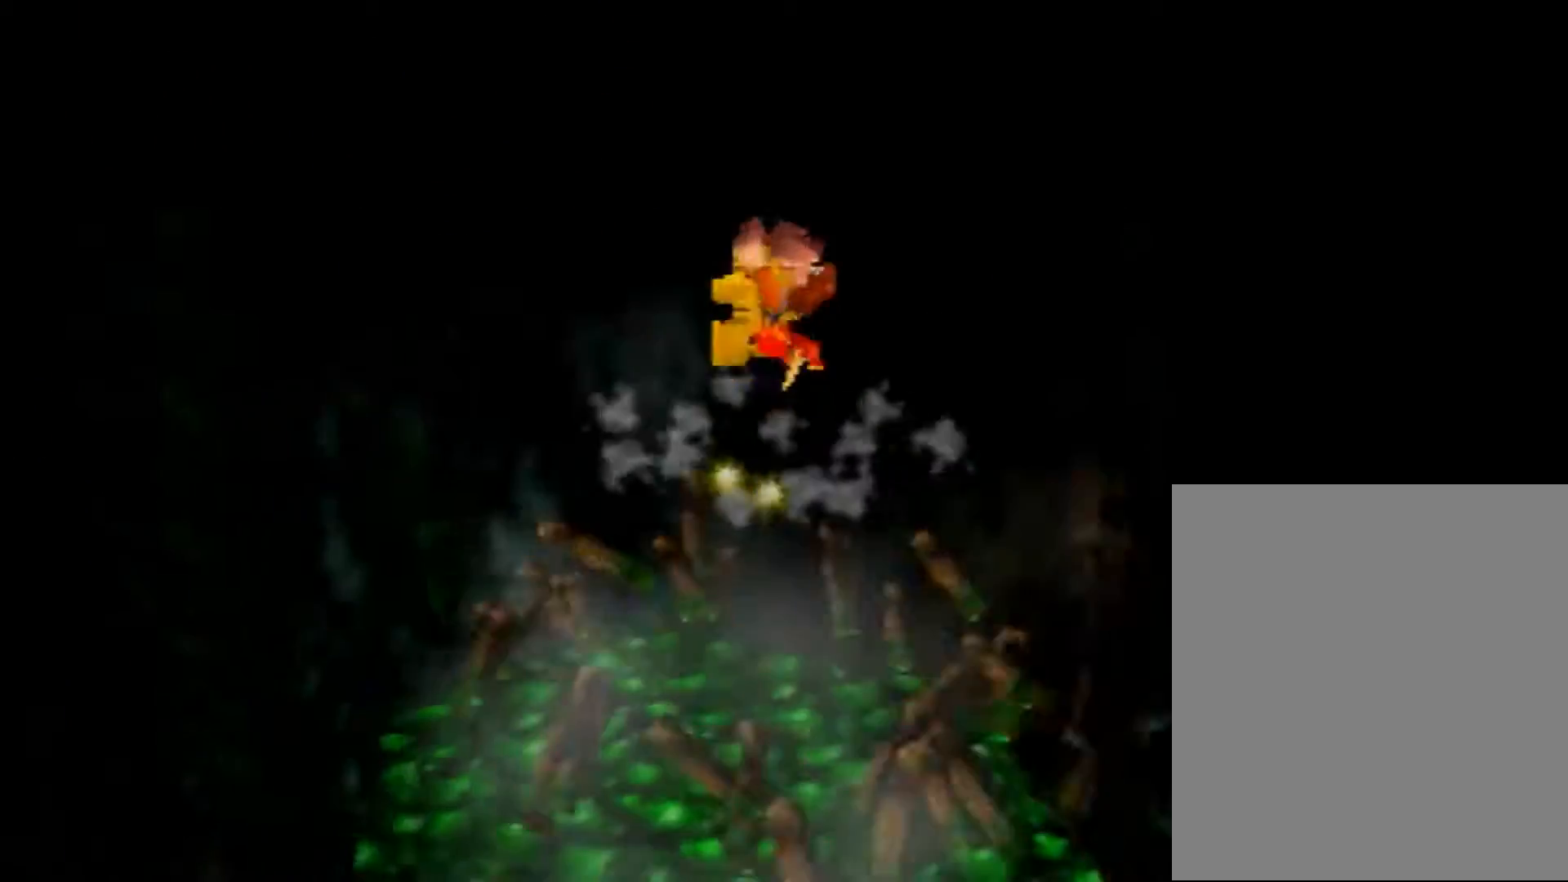
Gameplay with a controller (Nintendo layout); each line is a JSON object with the inputs held at the frame after it. "events" lists button and stick changes between this image and that frame as [ms after this image, input, new state], when the widget could be followed in between. Not read: L1 L3 R3.
{"buttons": [], "left_stick": "center", "events": [[120, "left_stick", "down"], [280, "left_stick", "center"]]}
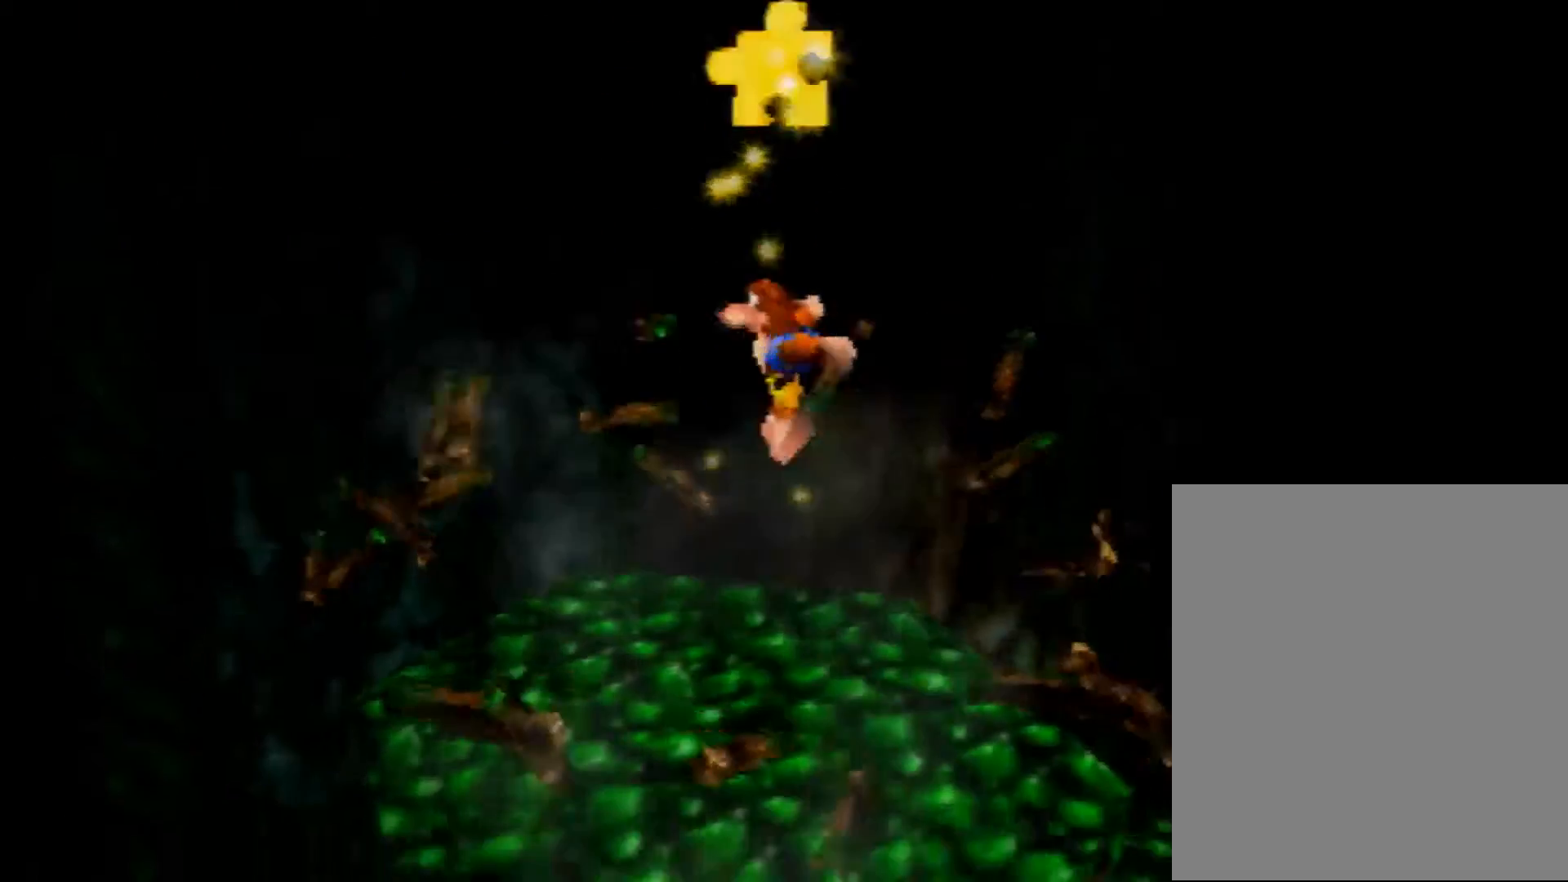
{"buttons": [], "left_stick": "center", "events": [[320, "A", "down"], [360, "A", "up"], [360, "Z", "down"], [440, "Z", "up"]]}
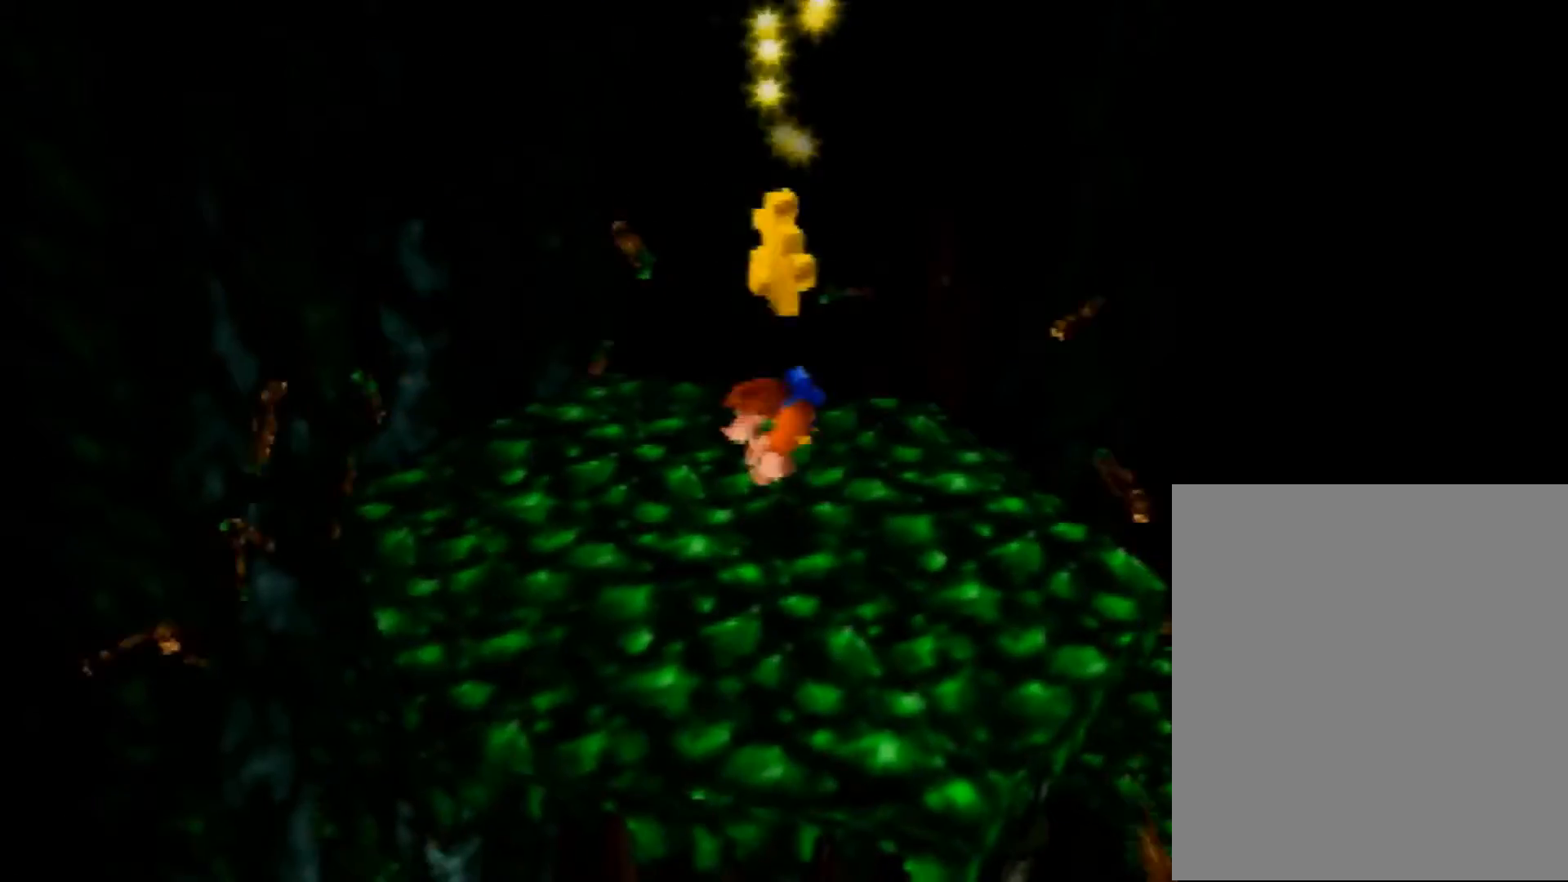
{"buttons": [], "left_stick": "center", "events": [[40, "C_LEFT", "down"], [240, "C_LEFT", "up"]]}
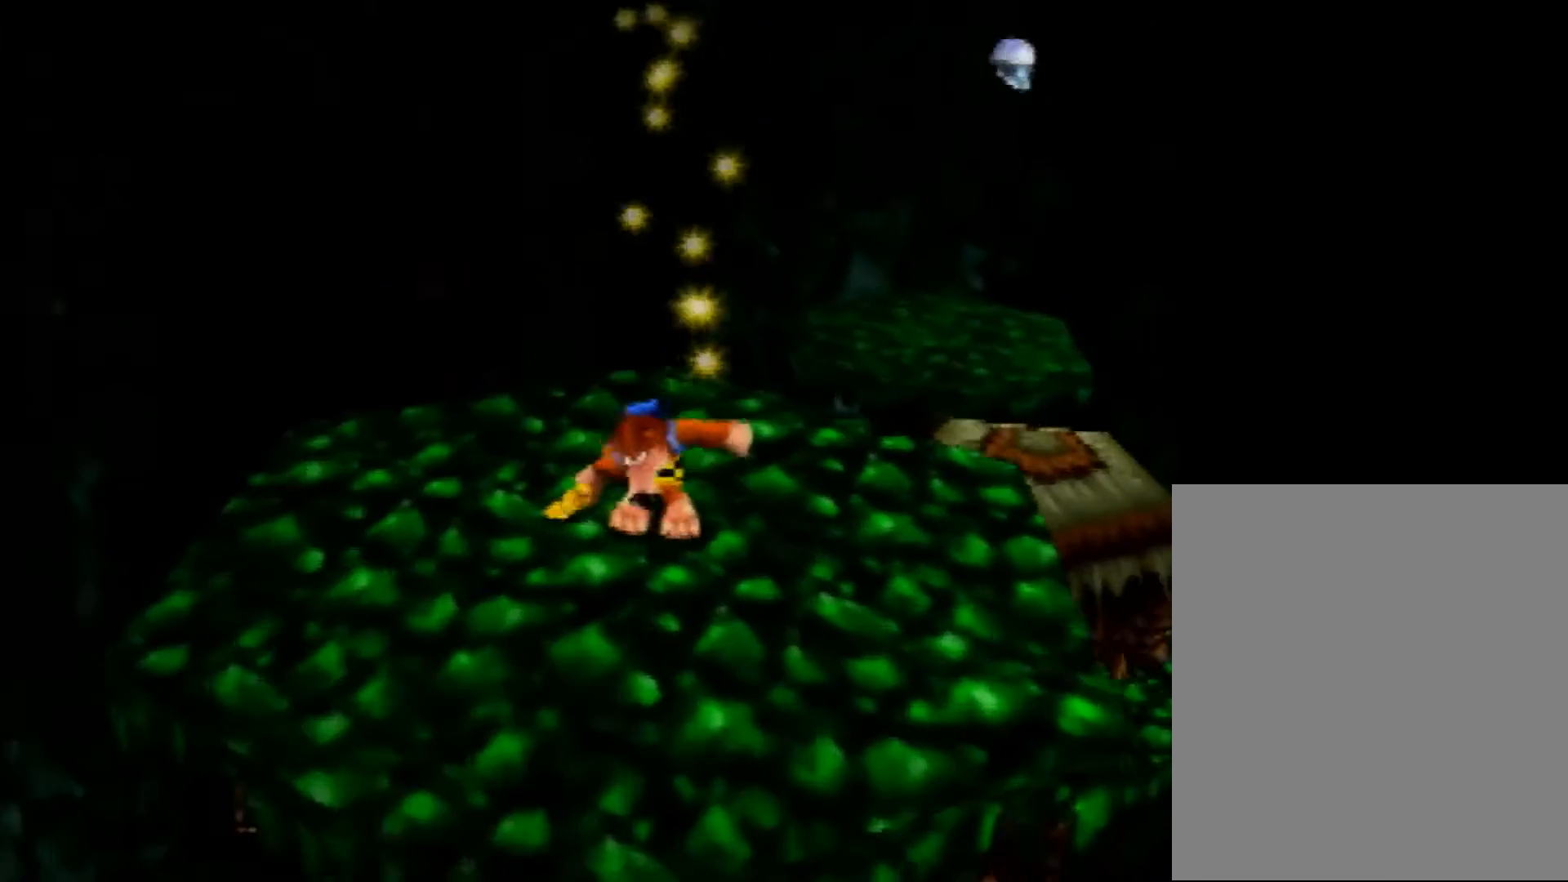
{"buttons": [], "left_stick": "center", "events": [[240, "left_stick", "left"], [320, "left_stick", "center"]]}
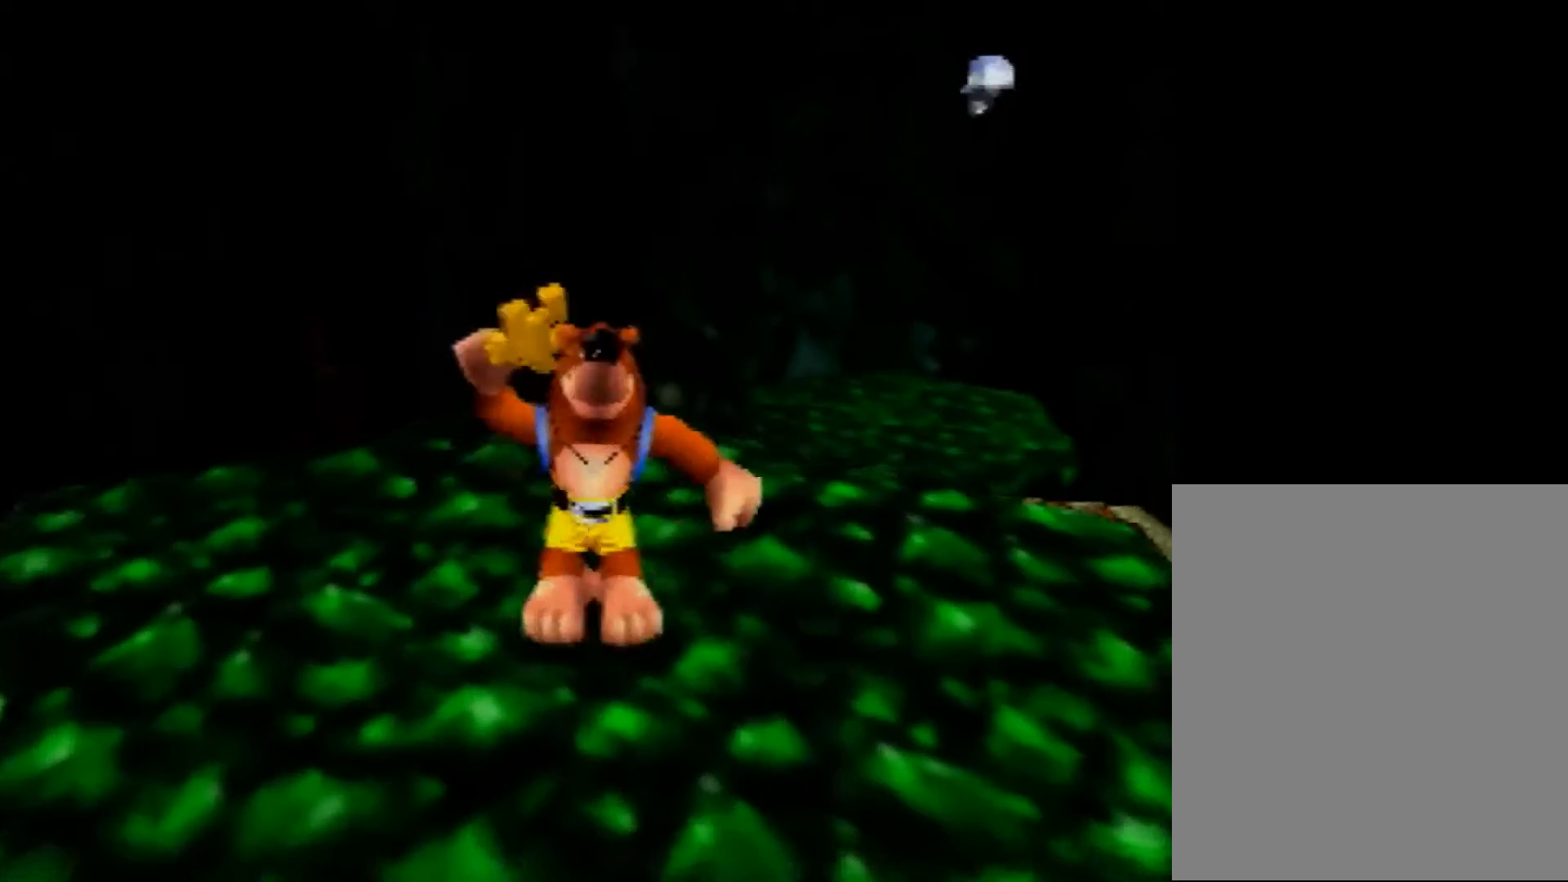
{"buttons": [], "left_stick": "center", "events": []}
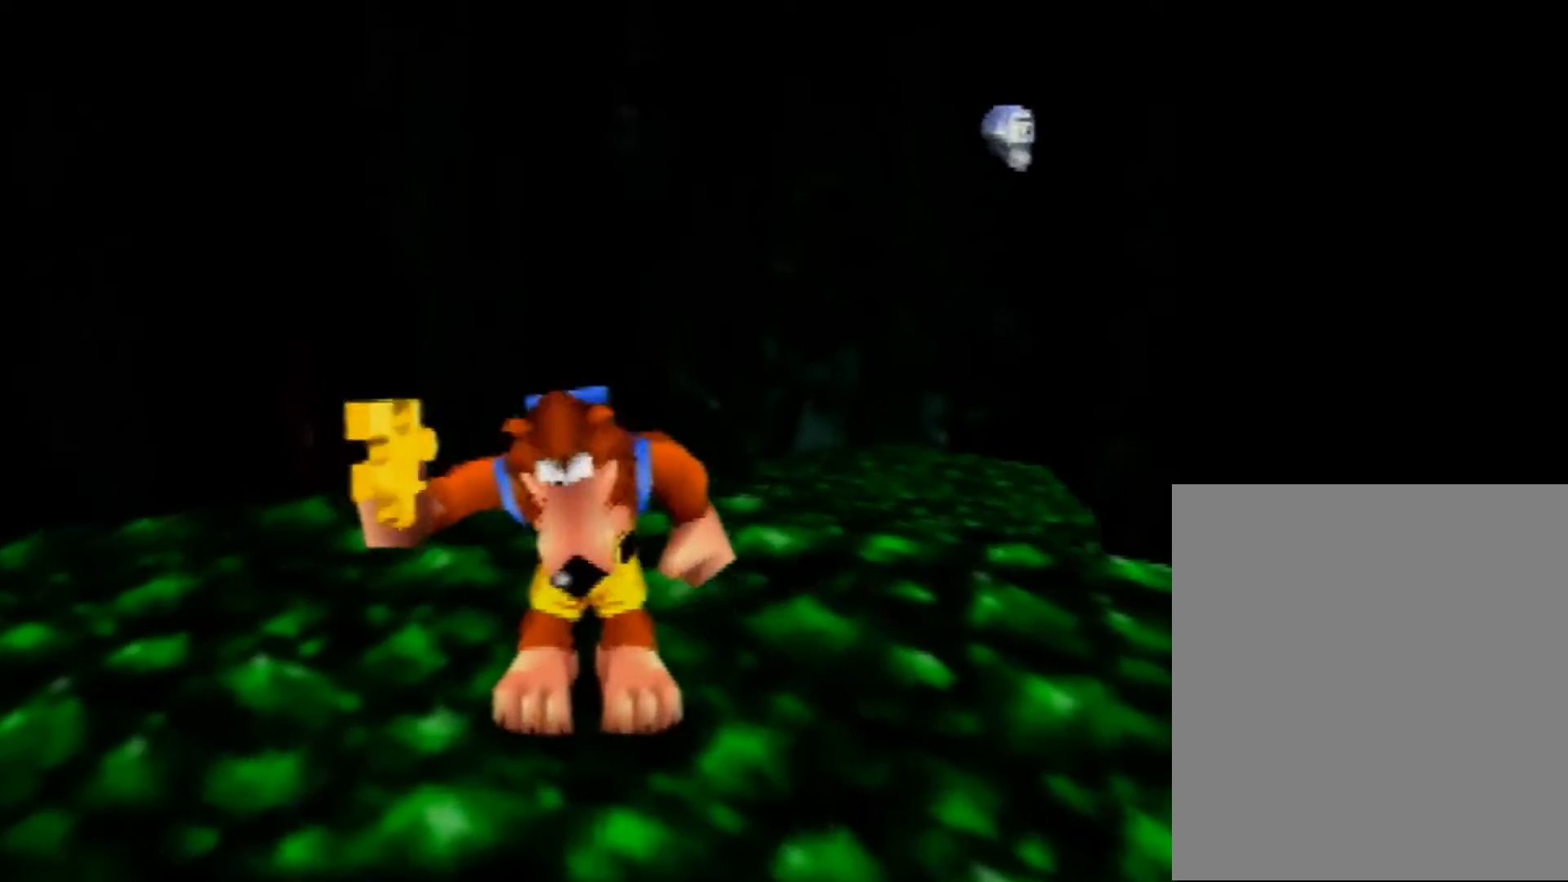
{"buttons": [], "left_stick": "center", "events": []}
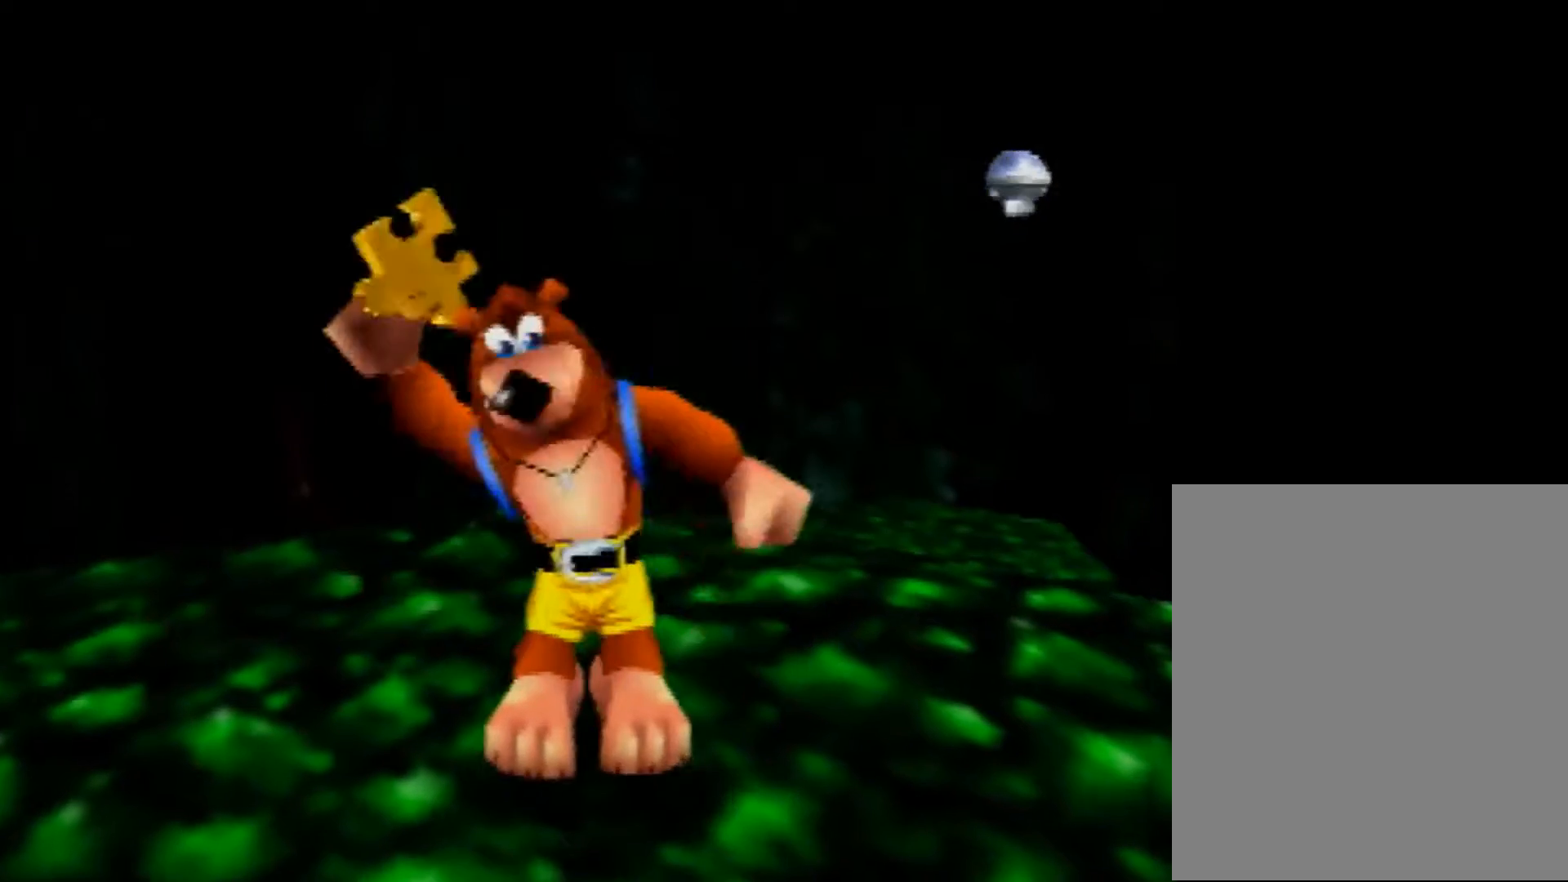
{"buttons": [], "left_stick": "center", "events": []}
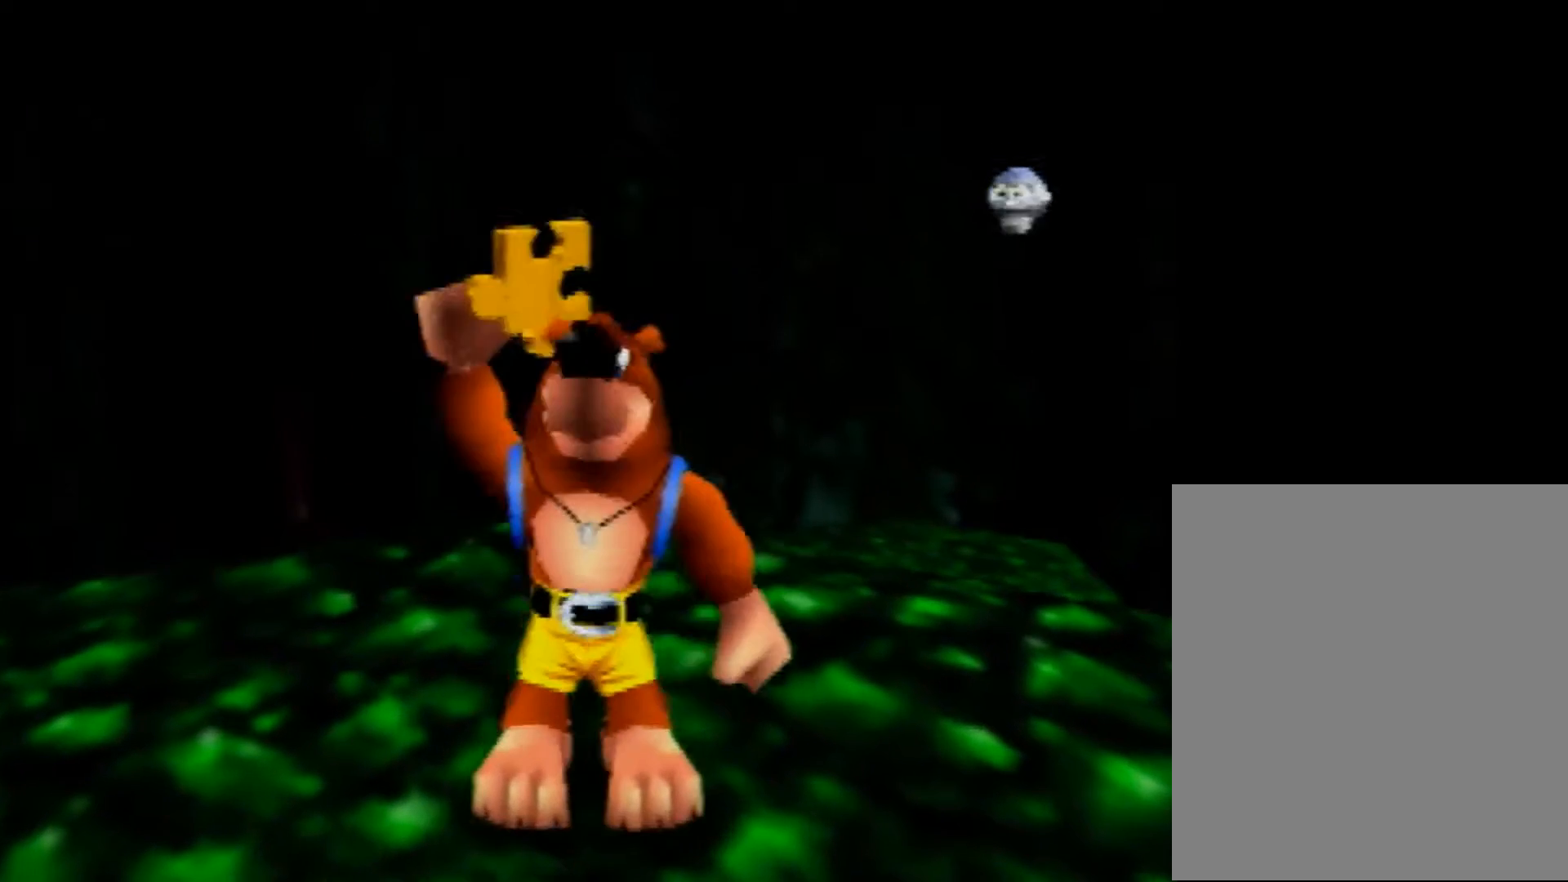
{"buttons": [], "left_stick": "center", "events": []}
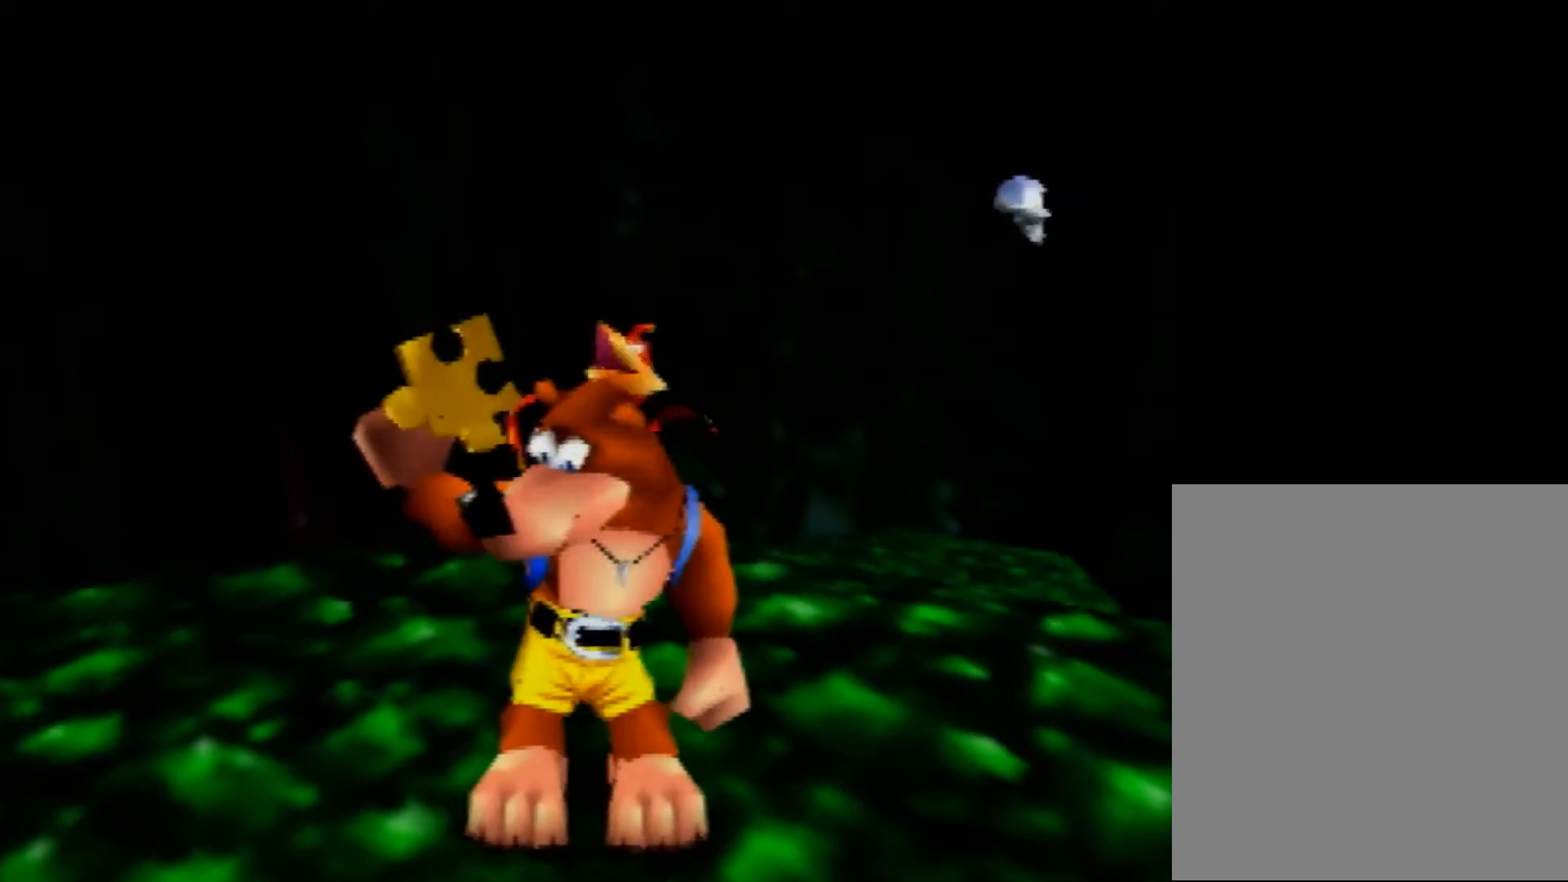
{"buttons": ["Z"], "left_stick": "center", "events": [[200, "C_LEFT", "down"], [200, "Z", "down"], [280, "C_LEFT", "up"], [400, "C_LEFT", "down"], [480, "C_LEFT", "up"]]}
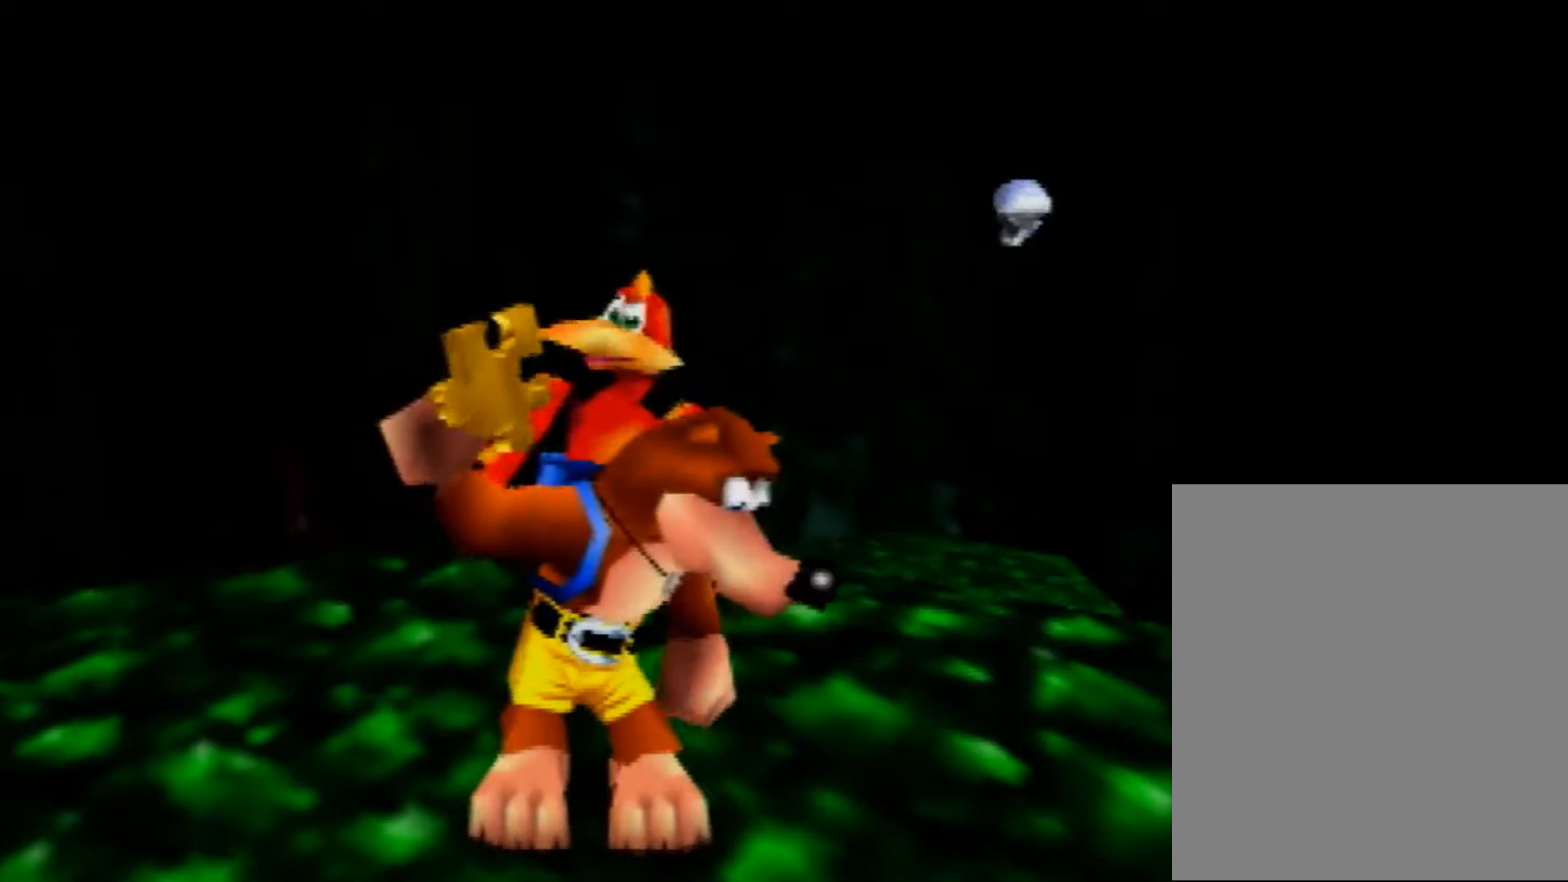
{"buttons": ["Z", "C_LEFT"], "left_stick": "center", "events": [[120, "C_LEFT", "down"], [240, "C_LEFT", "up"], [320, "C_LEFT", "down"], [400, "C_LEFT", "up"], [520, "C_LEFT", "down"]]}